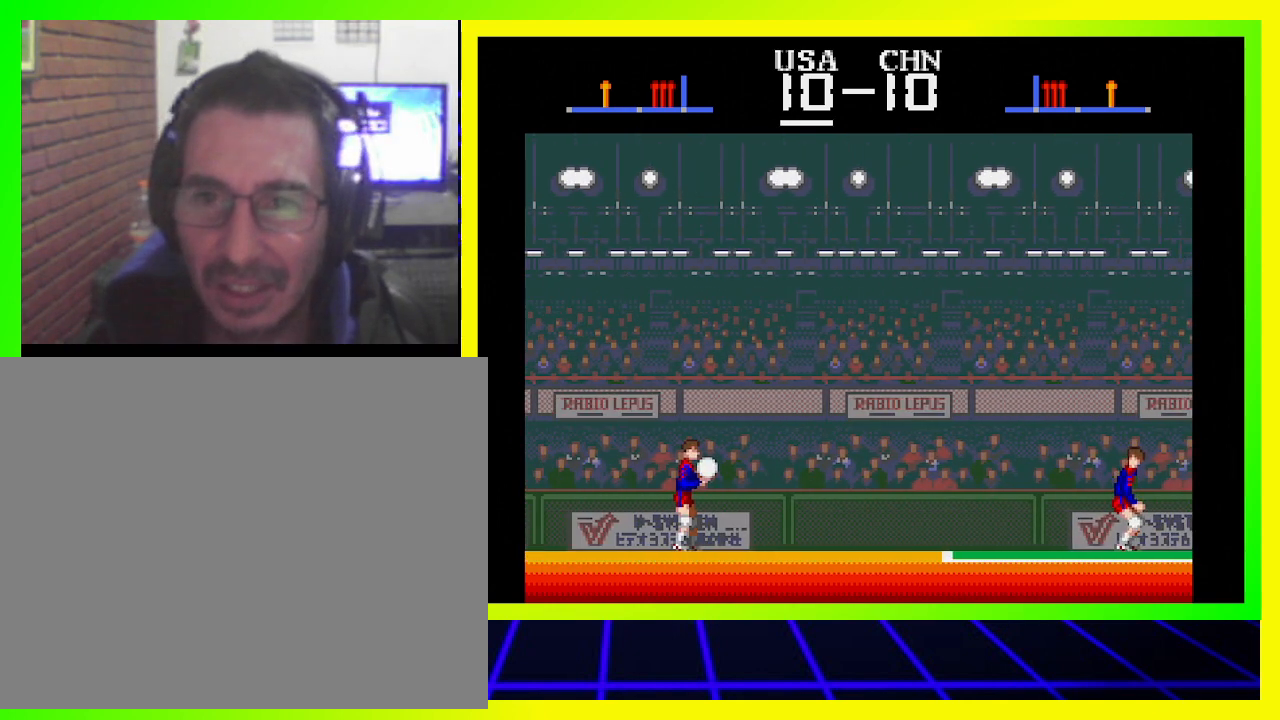
Gameplay with a controller (PlayStation layout); each line is a JSON object with the inputs held at the frame after it. "events" lists button and stick changes between this image and that frame as [ms after this image, input, new state], when the widget could be followed in between. Not read: R3.
{"buttons": ["DPAD_RIGHT"], "left_stick": "center", "right_stick": "center", "events": [[267, "DPAD_RIGHT", "down"]]}
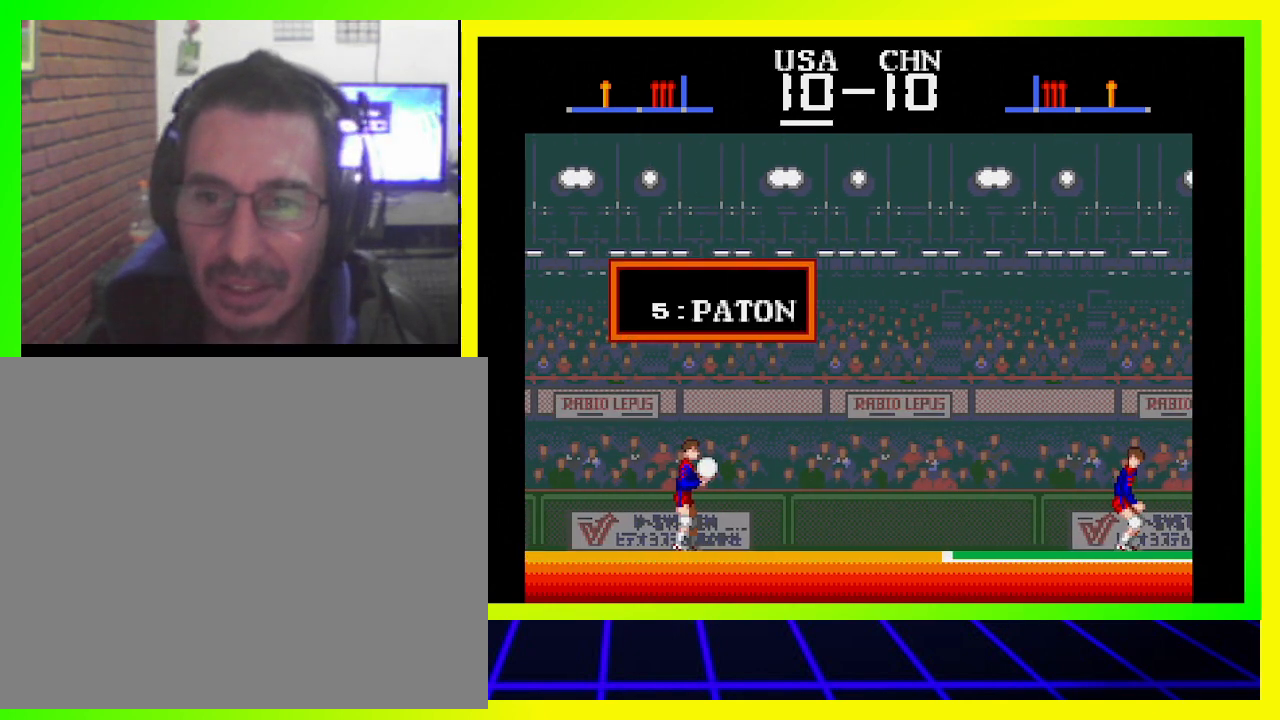
{"buttons": [], "left_stick": "center", "right_stick": "center", "events": [[500, "DPAD_RIGHT", "up"]]}
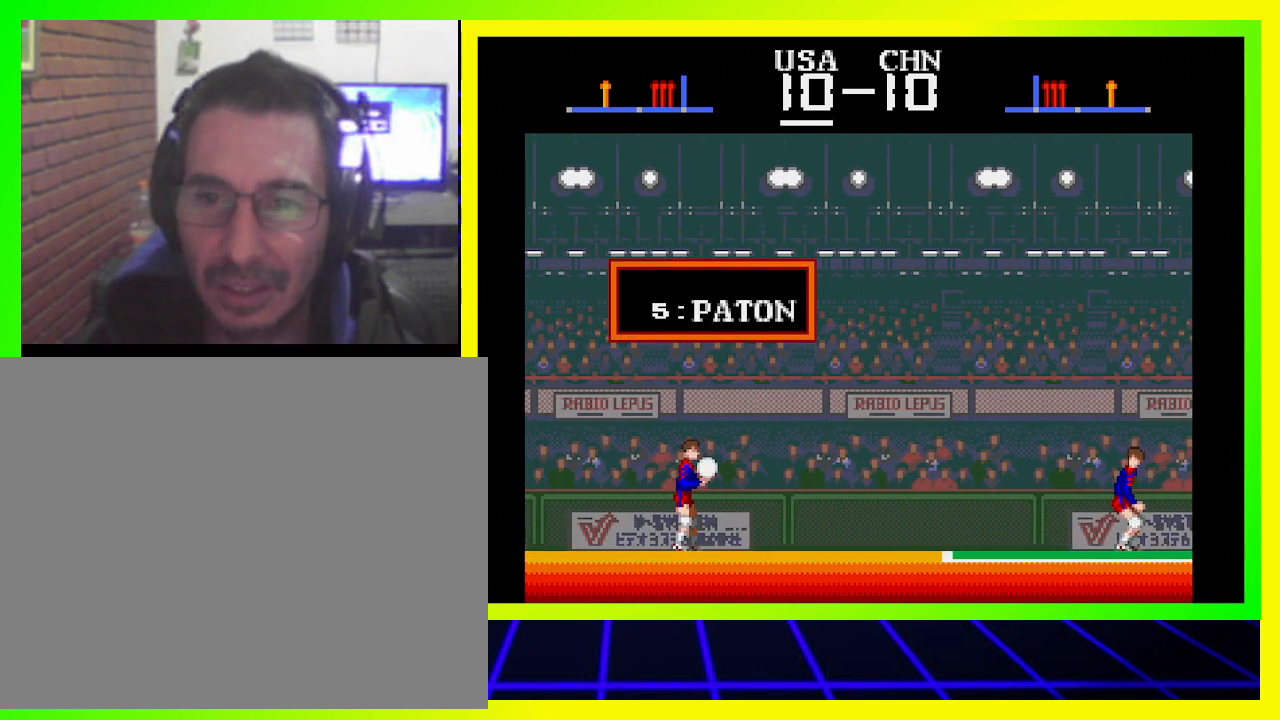
{"buttons": ["DPAD_RIGHT"], "left_stick": "center", "right_stick": "center", "events": [[200, "DPAD_RIGHT", "down"], [233, "SQUARE", "down"], [400, "SQUARE", "up"]]}
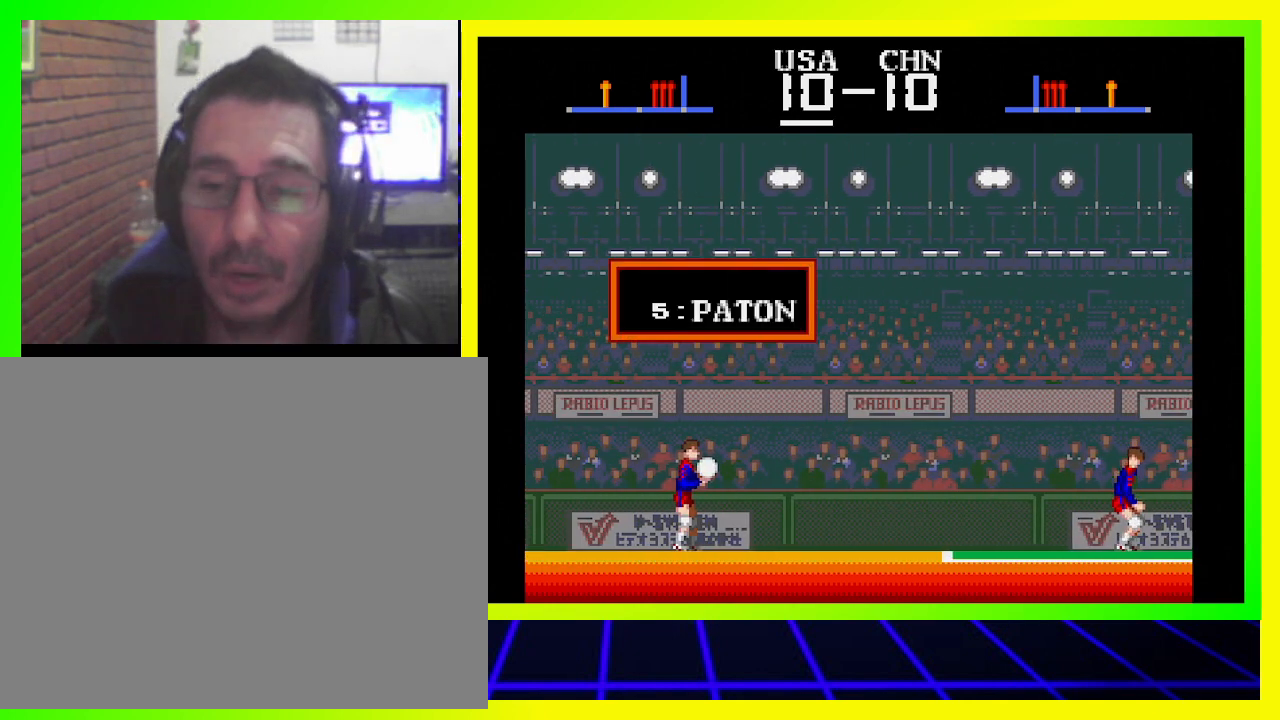
{"buttons": ["DPAD_RIGHT"], "left_stick": "center", "right_stick": "center", "events": [[200, "SQUARE", "down"], [333, "SQUARE", "up"]]}
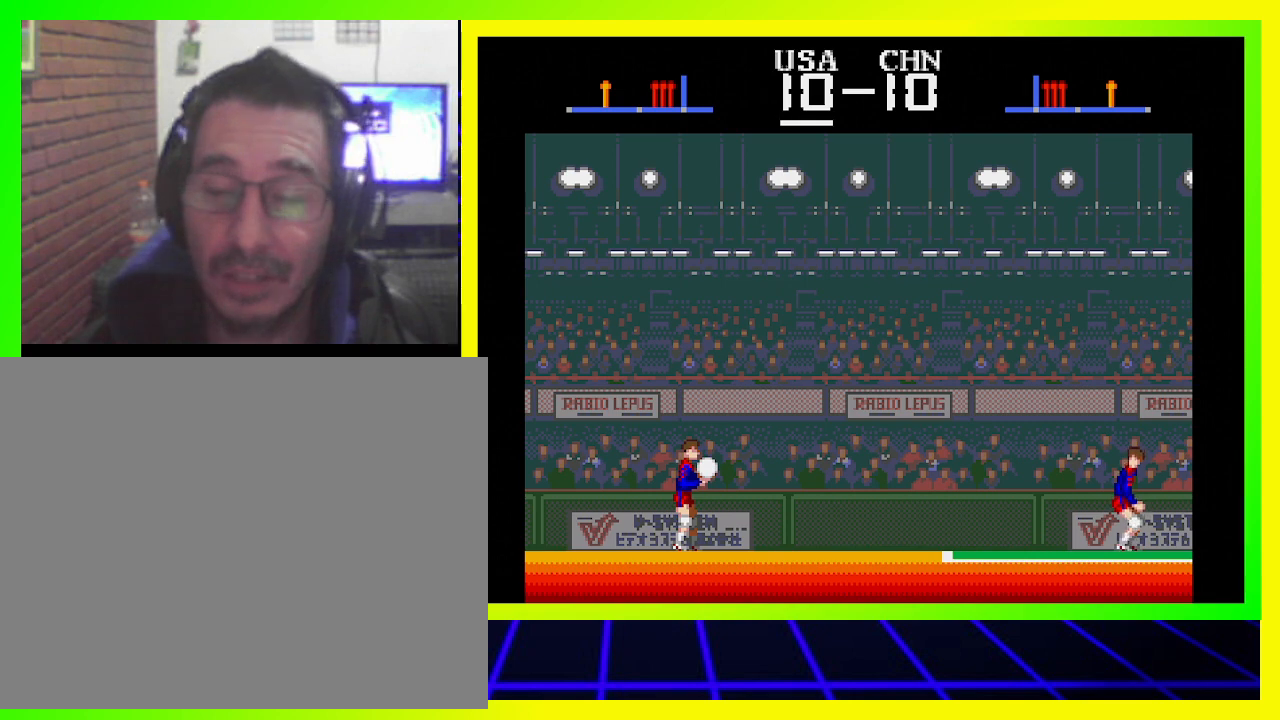
{"buttons": ["DPAD_RIGHT"], "left_stick": "center", "right_stick": "center", "events": [[167, "SQUARE", "down"], [333, "SQUARE", "up"]]}
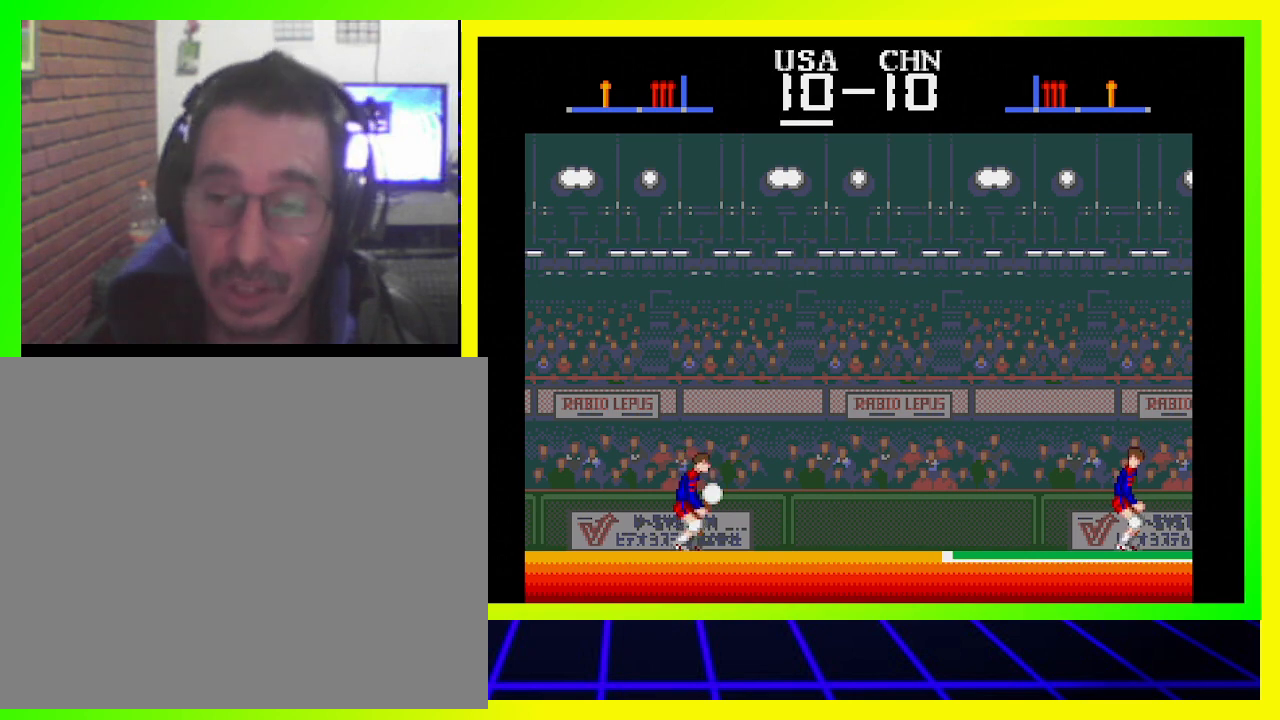
{"buttons": ["DPAD_RIGHT"], "left_stick": "center", "right_stick": "center", "events": [[33, "SQUARE", "down"], [67, "SQUARE", "up"]]}
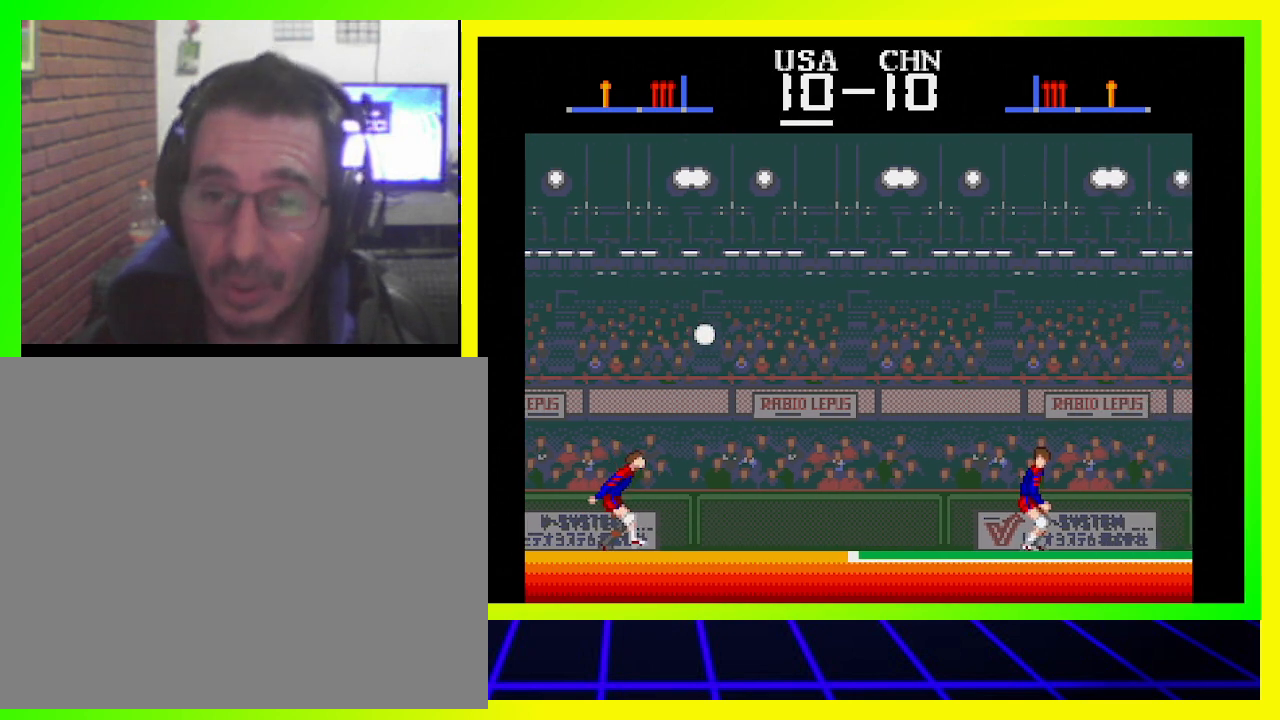
{"buttons": ["DPAD_RIGHT"], "left_stick": "center", "right_stick": "center", "events": []}
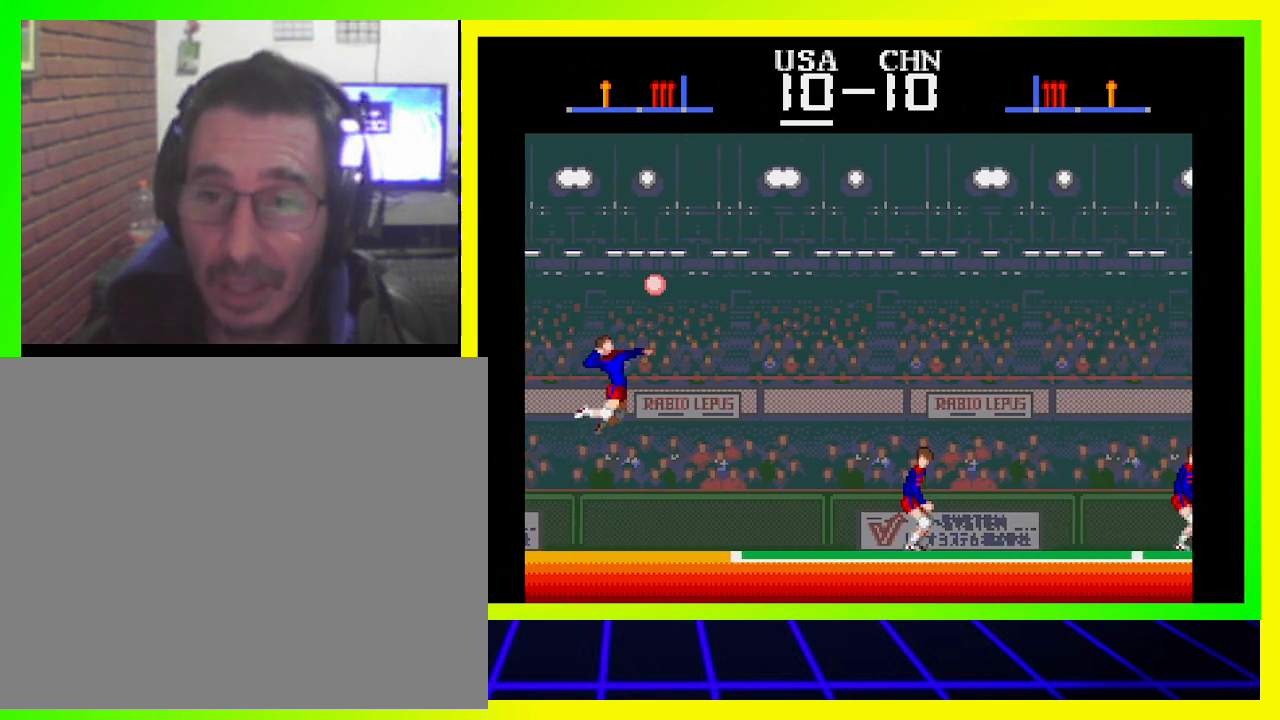
{"buttons": ["DPAD_RIGHT"], "left_stick": "center", "right_stick": "center", "events": [[200, "SQUARE", "down"], [300, "SQUARE", "up"]]}
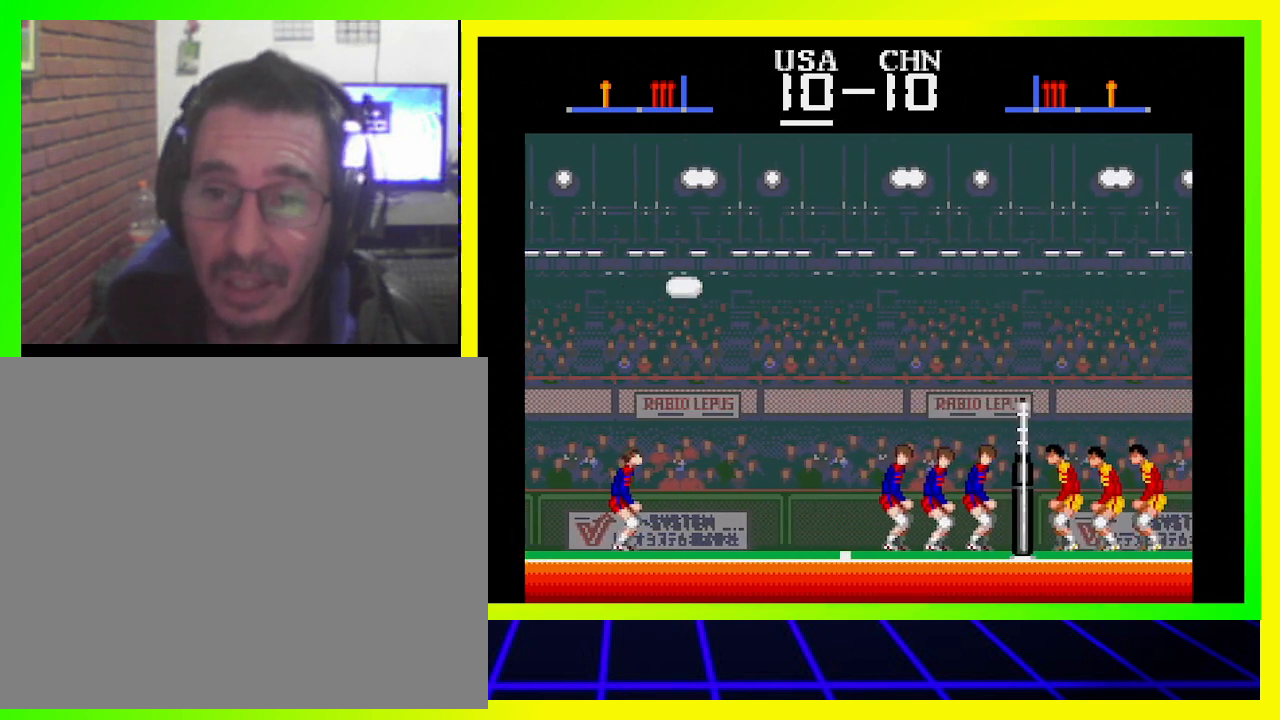
{"buttons": ["DPAD_RIGHT"], "left_stick": "center", "right_stick": "center", "events": []}
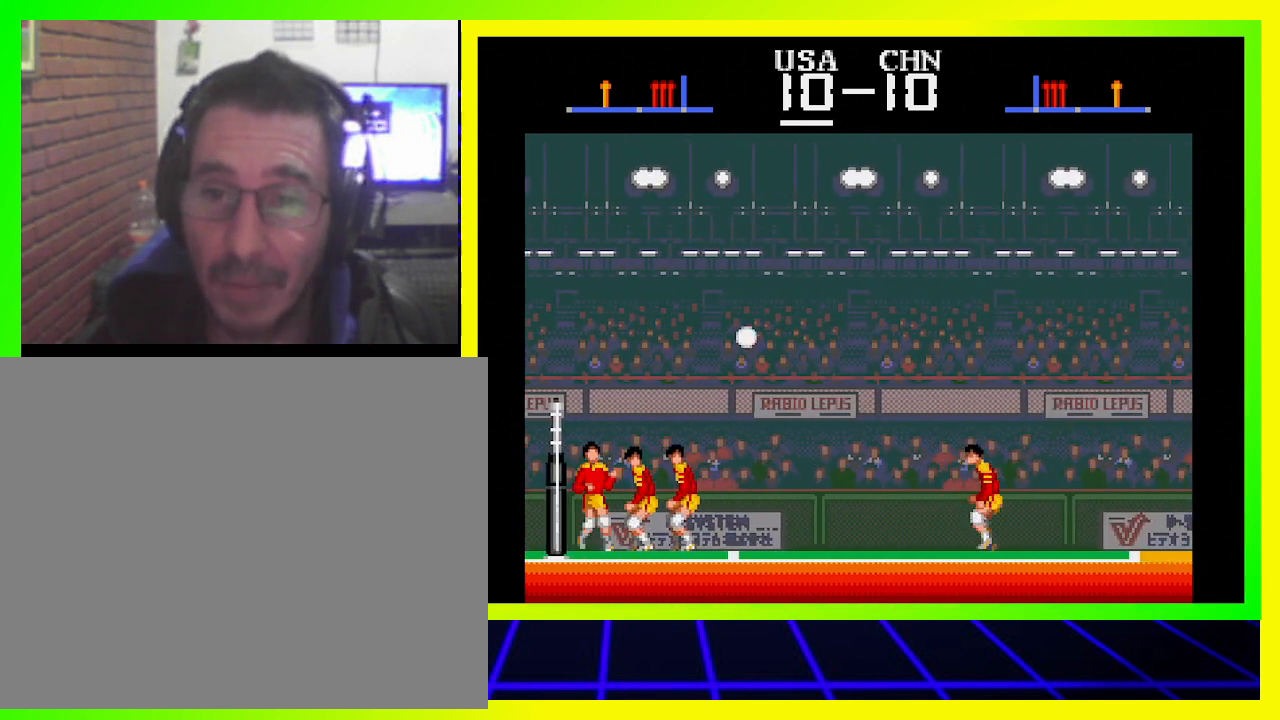
{"buttons": [], "left_stick": "center", "right_stick": "center", "events": [[167, "DPAD_RIGHT", "up"]]}
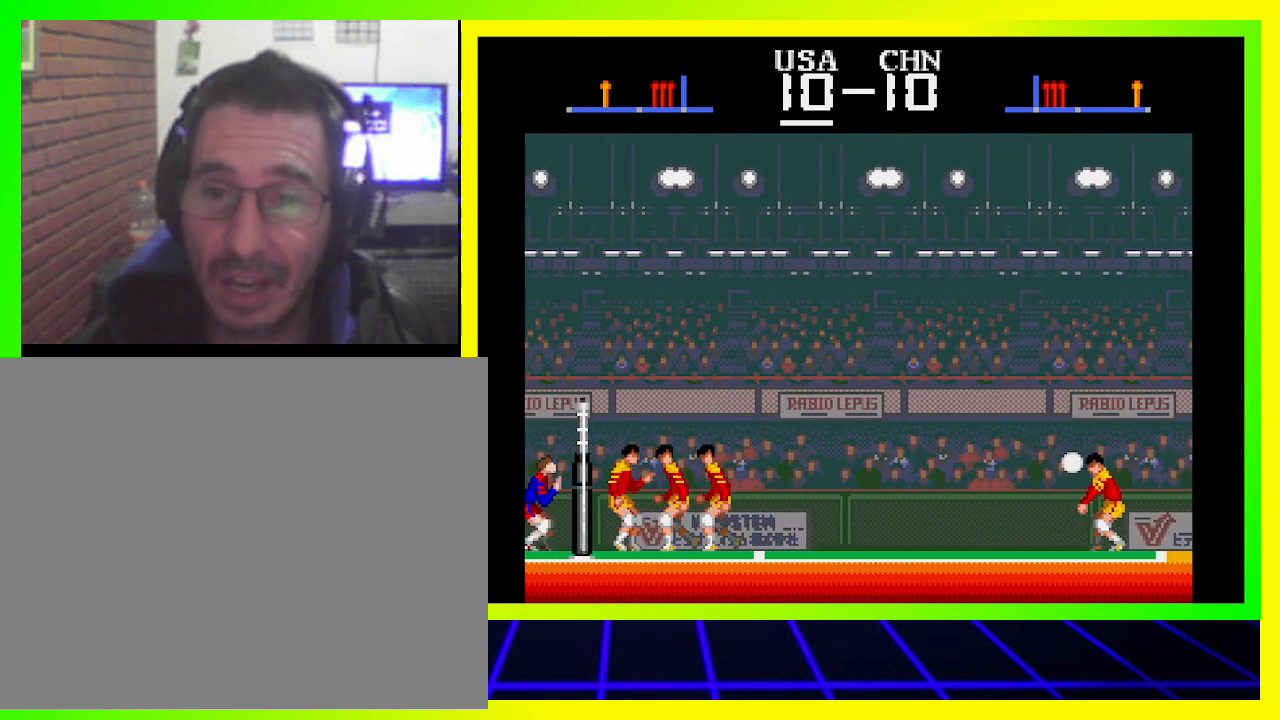
{"buttons": [], "left_stick": "center", "right_stick": "center", "events": []}
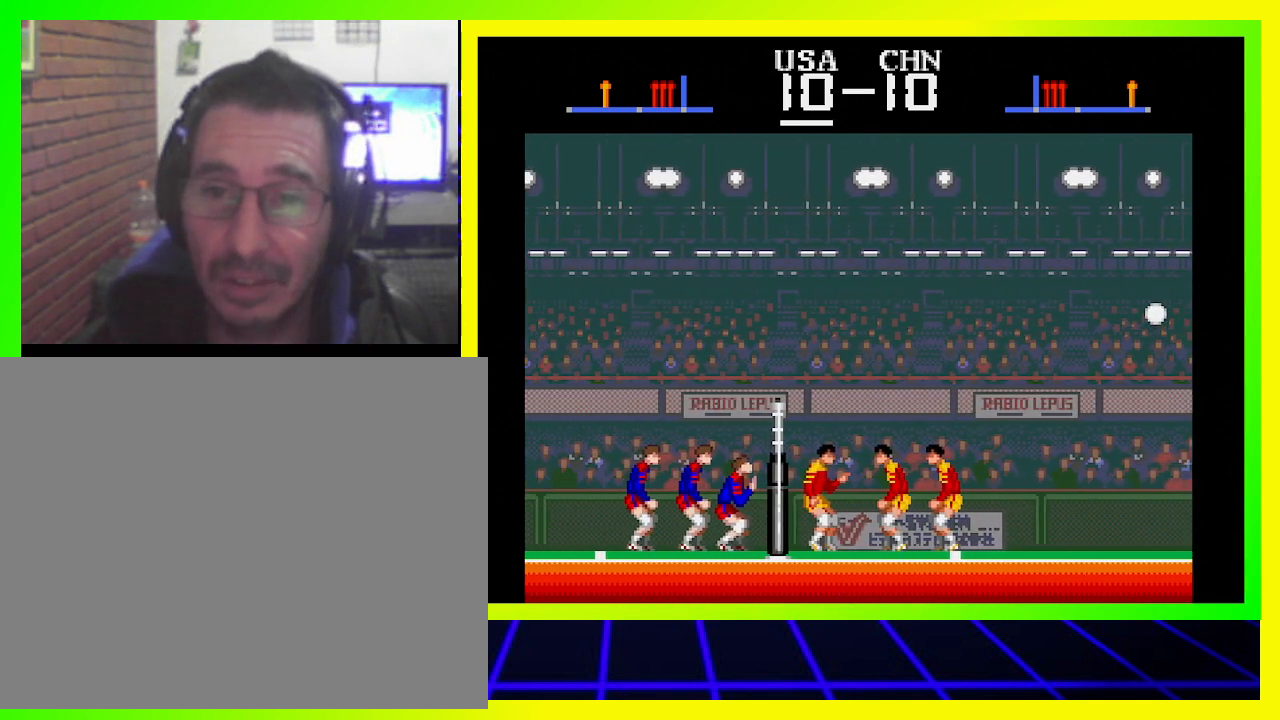
{"buttons": [], "left_stick": "center", "right_stick": "center", "events": []}
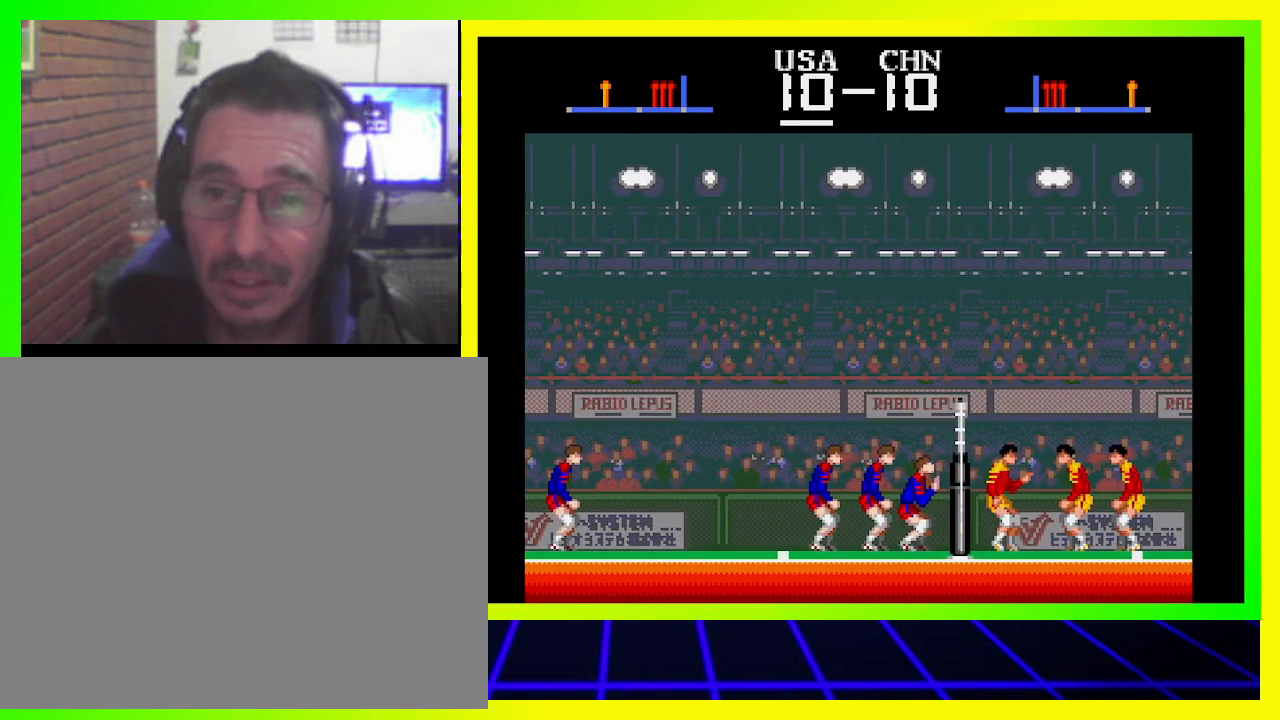
{"buttons": [], "left_stick": "center", "right_stick": "center", "events": [[200, "DPAD_RIGHT", "down"], [400, "DPAD_RIGHT", "up"]]}
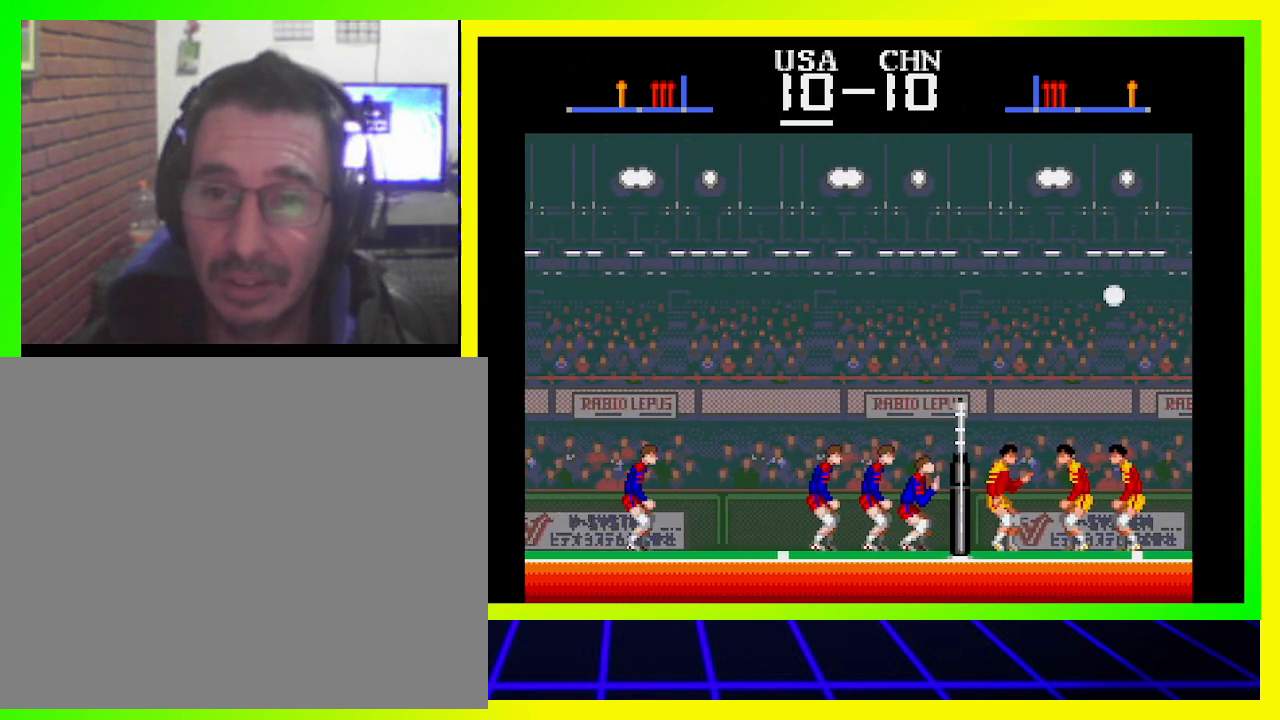
{"buttons": [], "left_stick": "center", "right_stick": "center", "events": []}
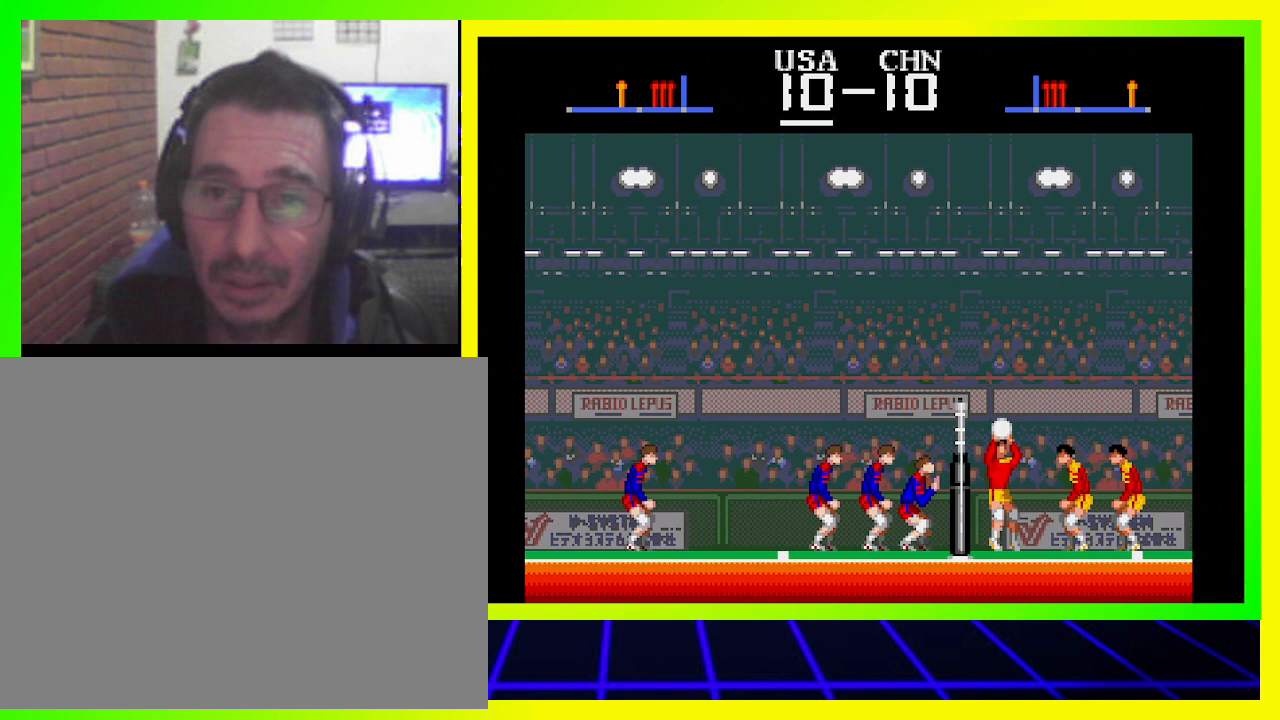
{"buttons": [], "left_stick": "center", "right_stick": "center", "events": []}
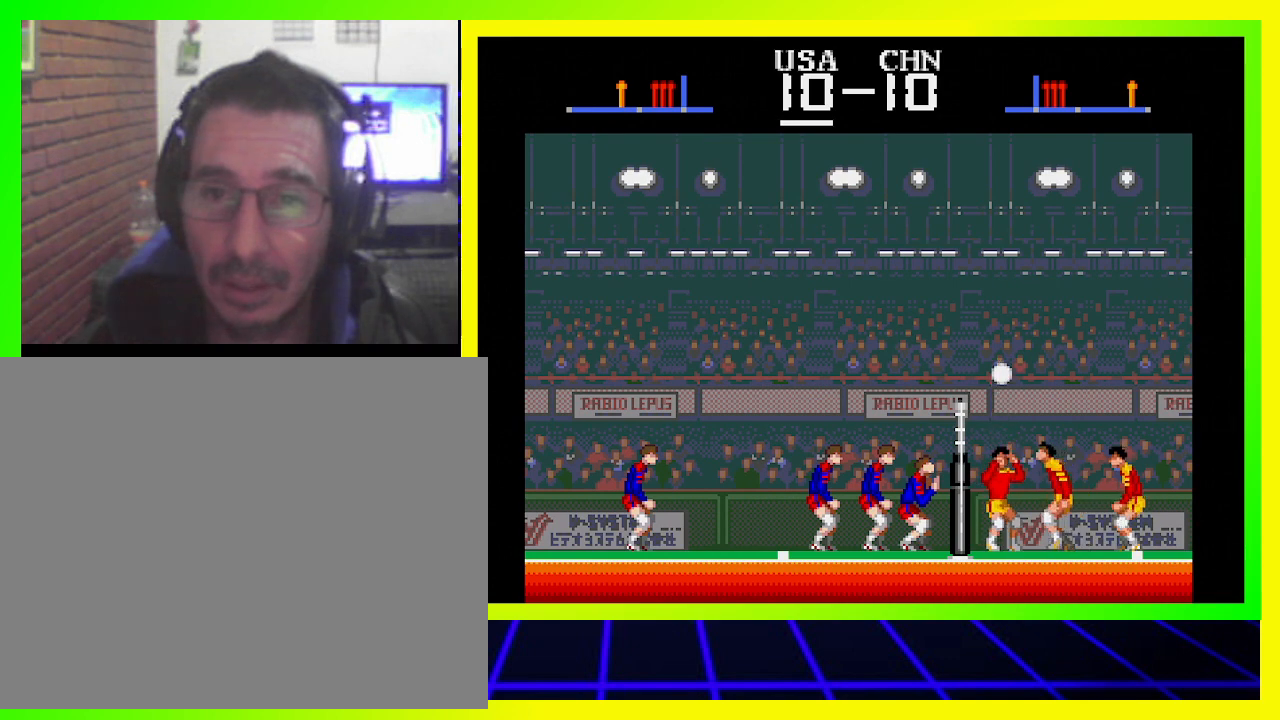
{"buttons": ["CROSS"], "left_stick": "center", "right_stick": "center", "events": [[400, "CROSS", "down"]]}
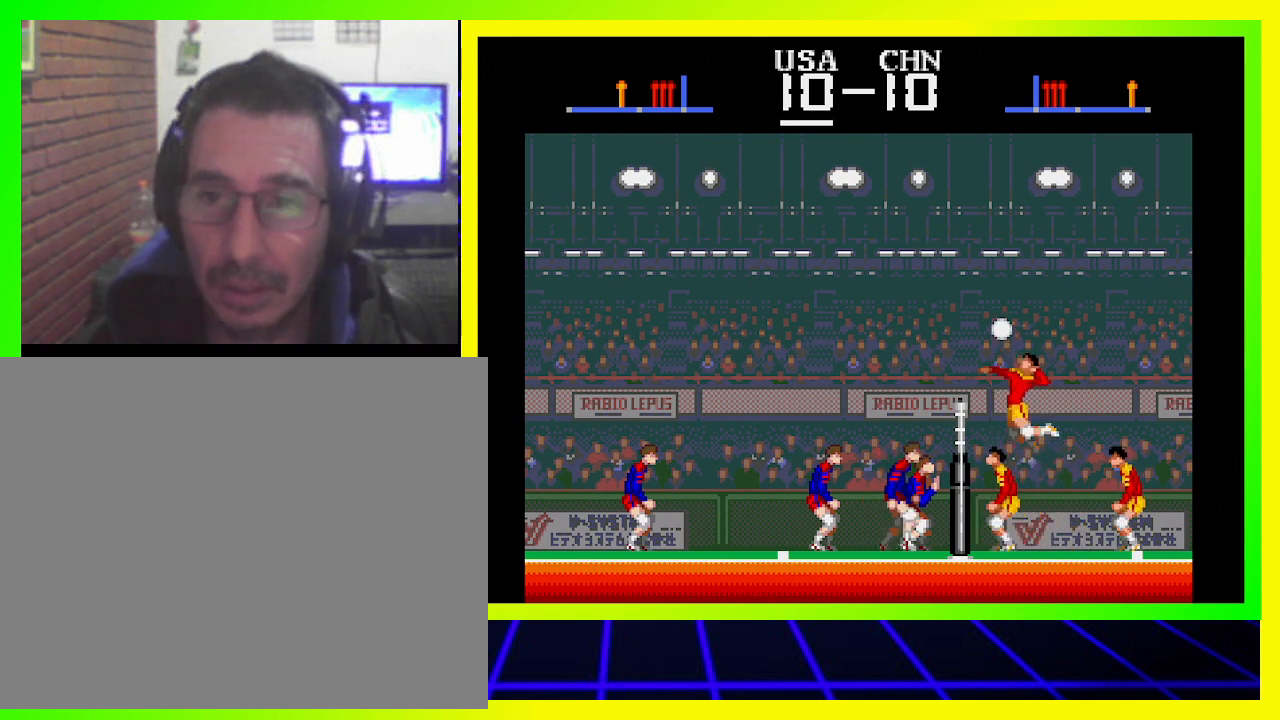
{"buttons": ["DPAD_RIGHT"], "left_stick": "center", "right_stick": "center", "events": [[33, "CROSS", "up"], [133, "CROSS", "down"], [267, "CROSS", "up"], [367, "DPAD_RIGHT", "down"]]}
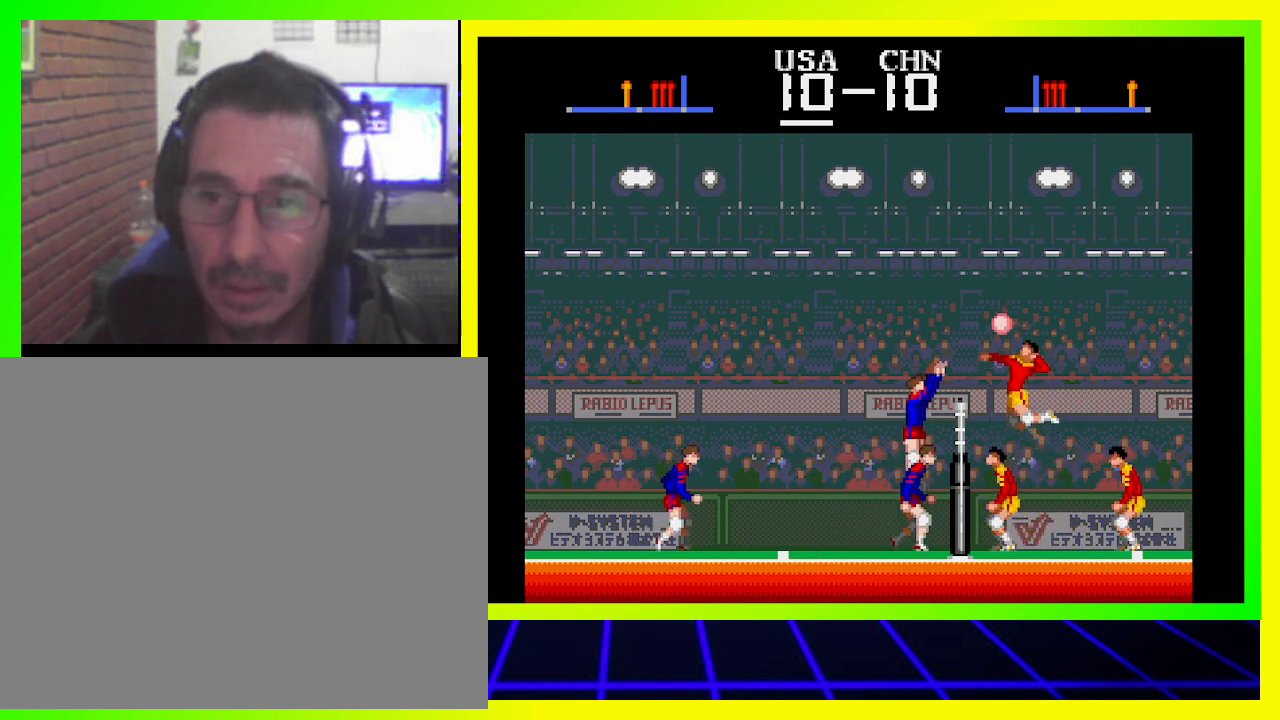
{"buttons": ["DPAD_RIGHT"], "left_stick": "center", "right_stick": "center", "events": [[200, "SQUARE", "down"], [300, "SQUARE", "up"], [400, "SQUARE", "down"], [467, "SQUARE", "up"]]}
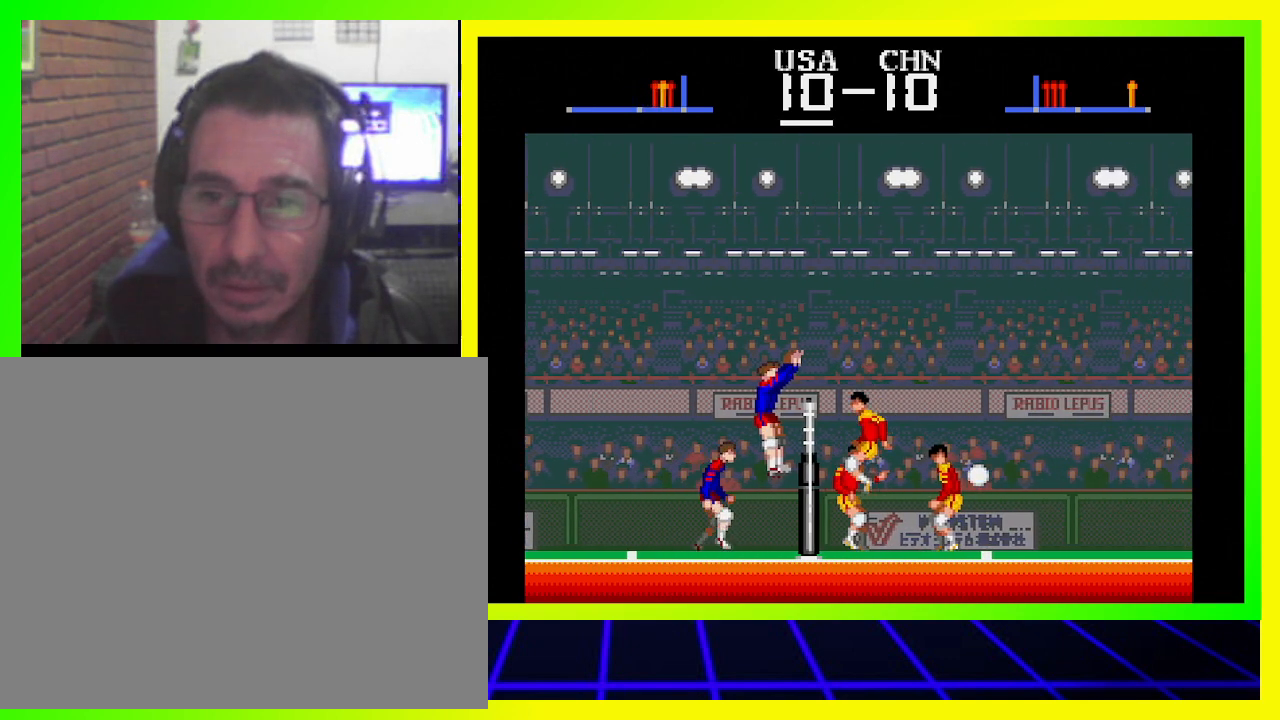
{"buttons": ["DPAD_LEFT"], "left_stick": "center", "right_stick": "center", "events": [[33, "SQUARE", "down"], [100, "SQUARE", "up"], [200, "DPAD_RIGHT", "up"], [400, "DPAD_LEFT", "down"]]}
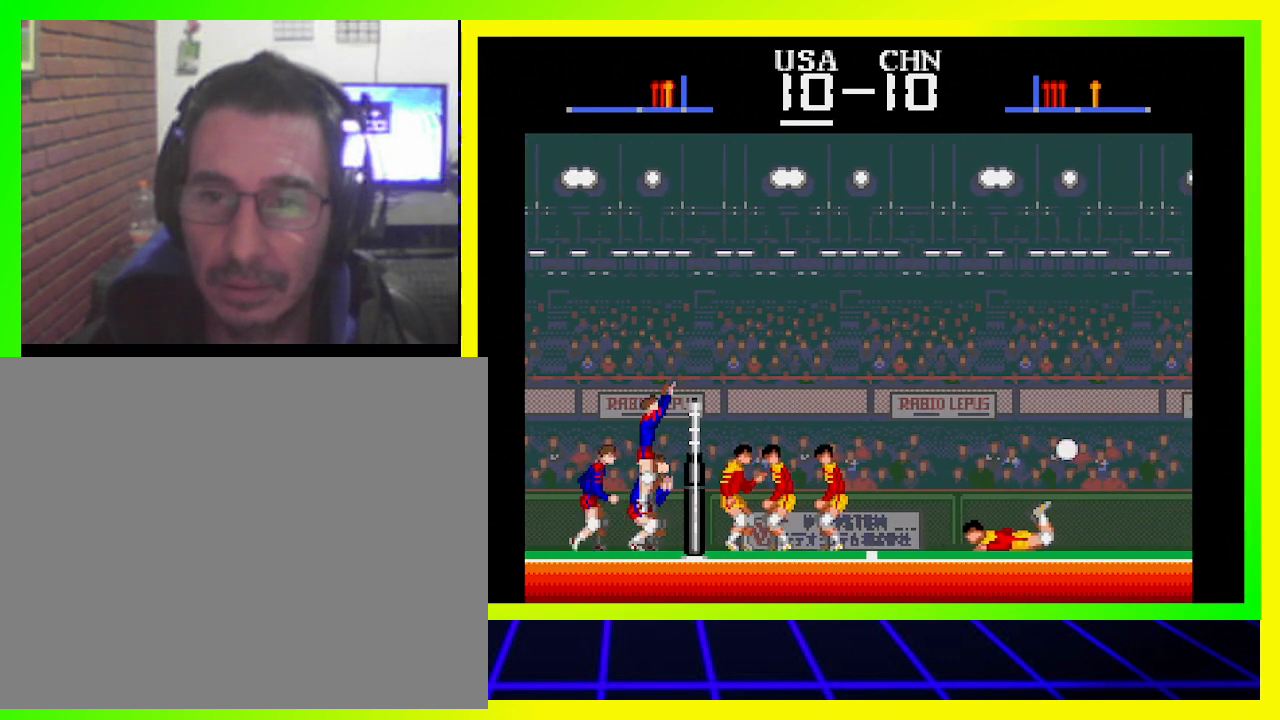
{"buttons": ["DPAD_LEFT"], "left_stick": "center", "right_stick": "center", "events": []}
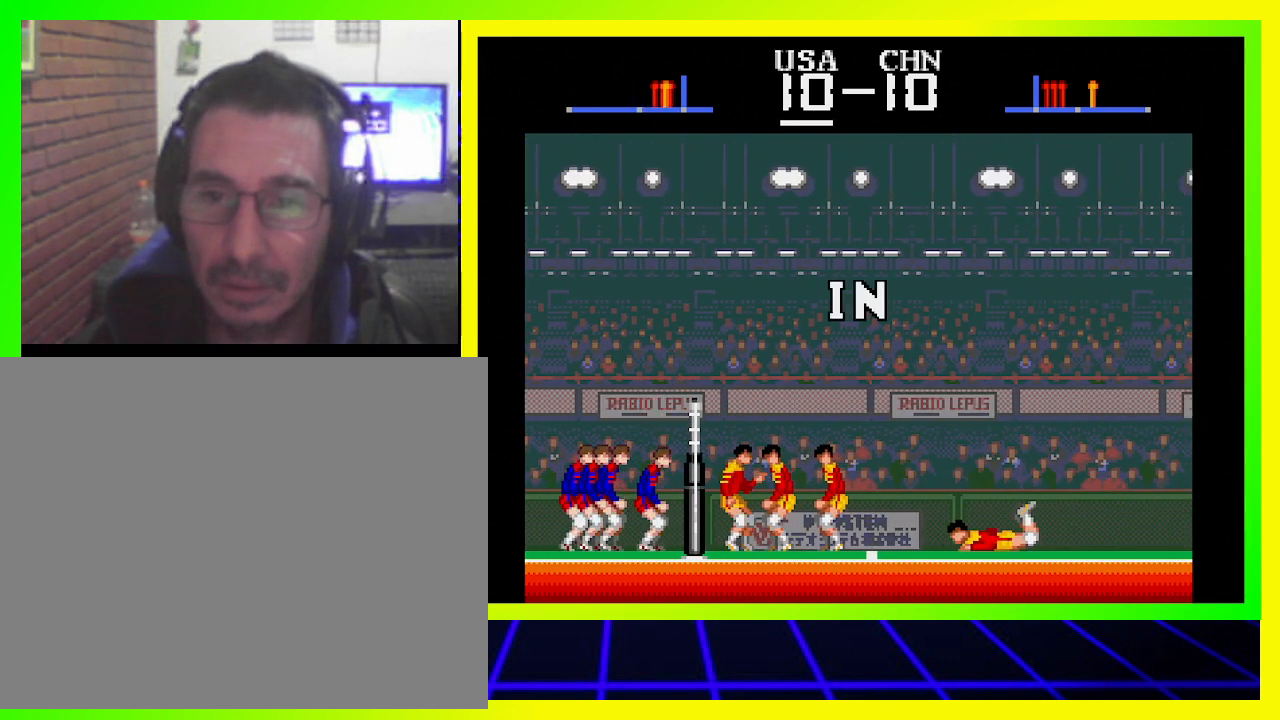
{"buttons": [], "left_stick": "center", "right_stick": "center", "events": [[167, "DPAD_LEFT", "up"]]}
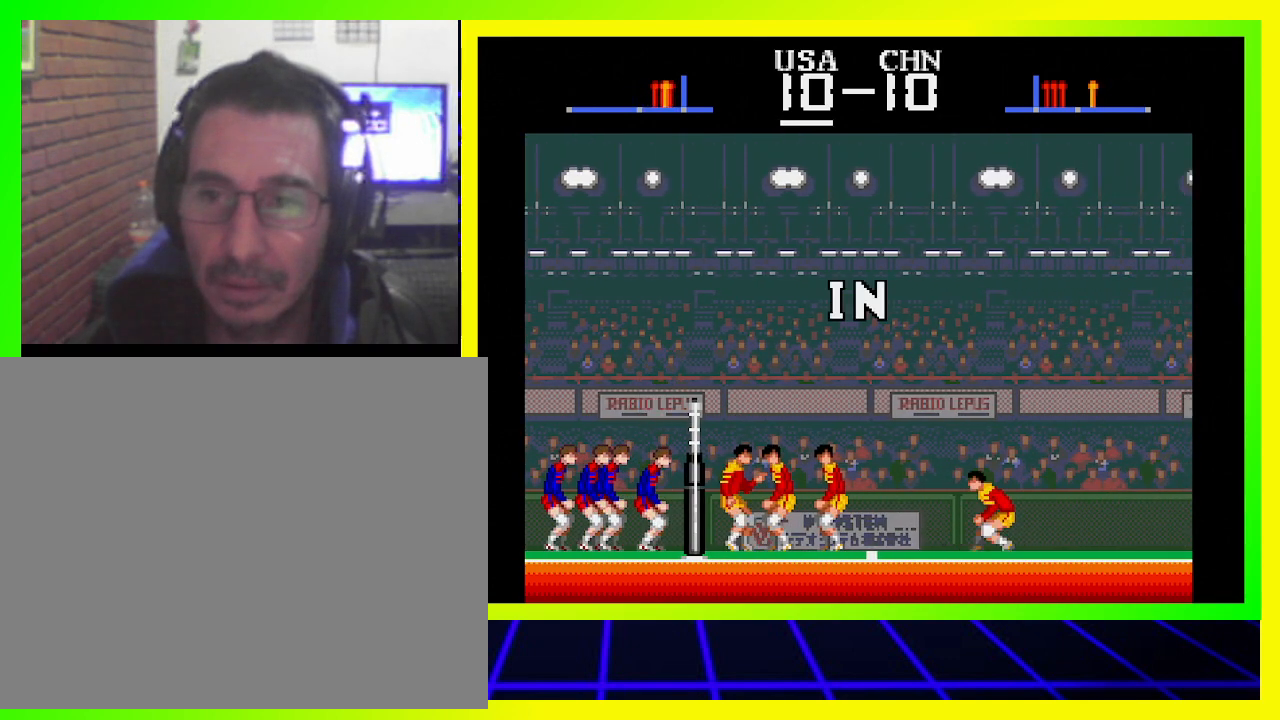
{"buttons": [], "left_stick": "center", "right_stick": "center", "events": []}
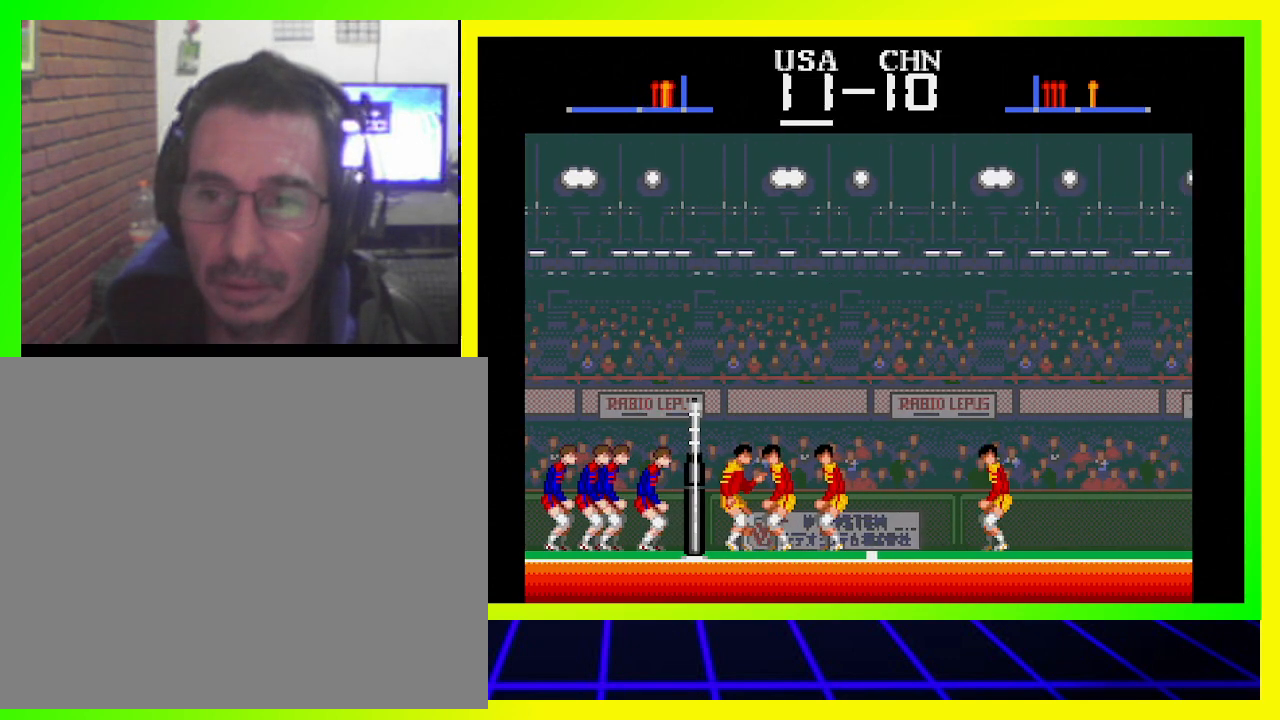
{"buttons": [], "left_stick": "center", "right_stick": "center", "events": []}
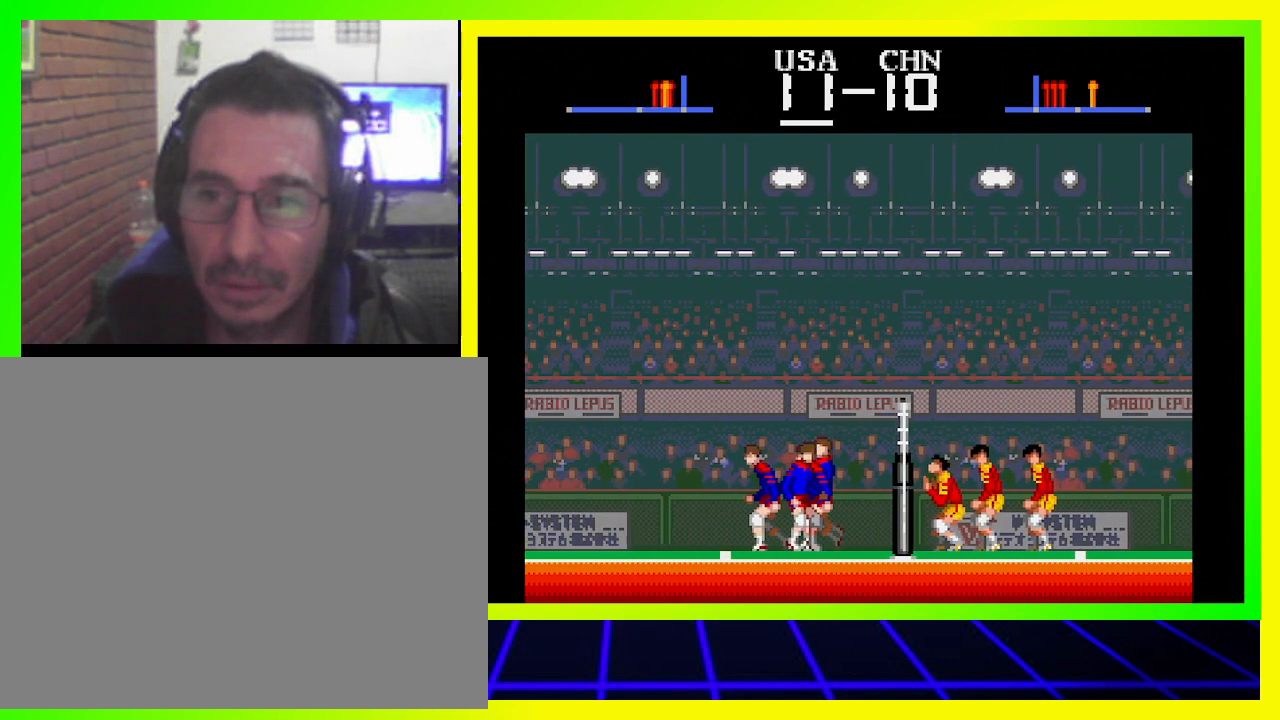
{"buttons": [], "left_stick": "center", "right_stick": "center", "events": []}
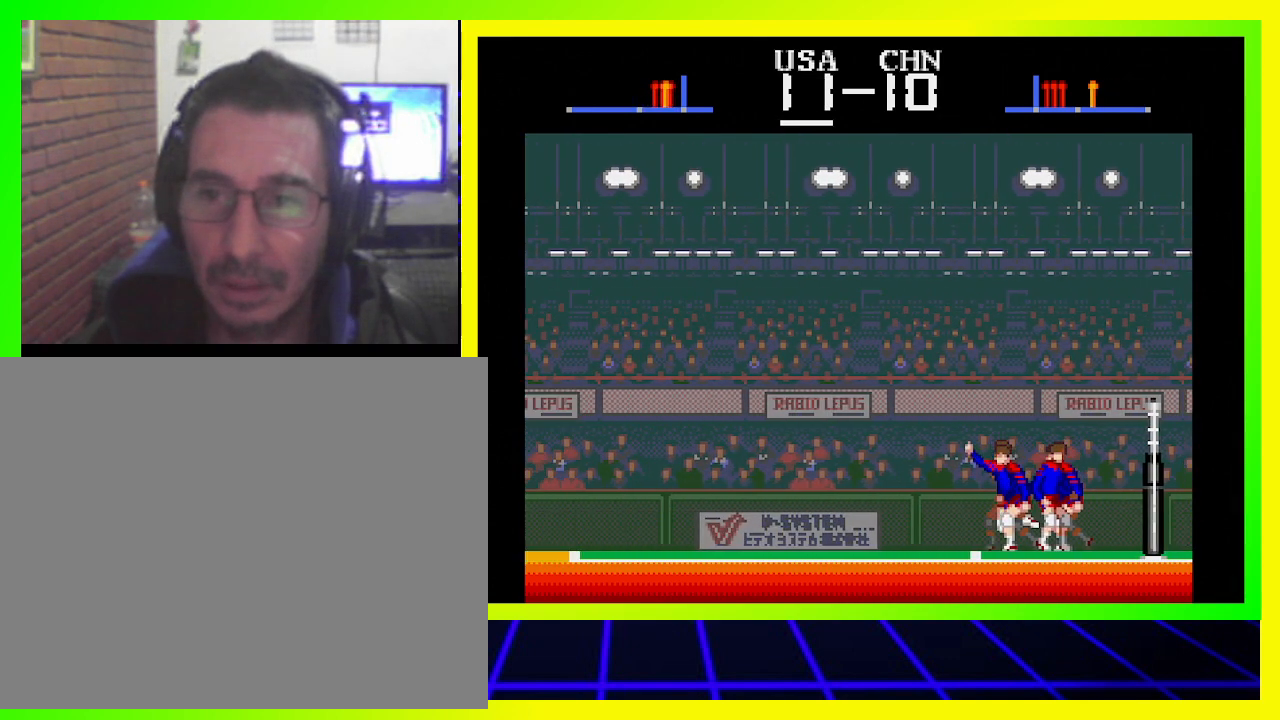
{"buttons": [], "left_stick": "center", "right_stick": "center", "events": []}
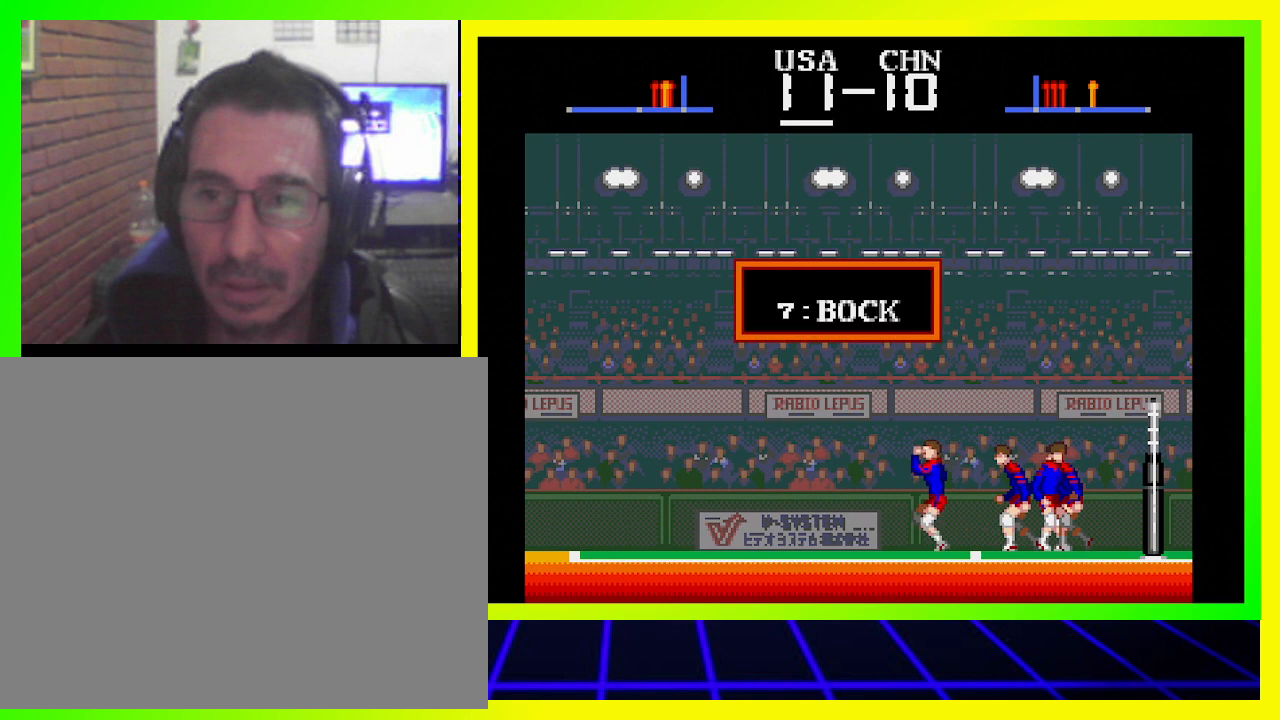
{"buttons": [], "left_stick": "center", "right_stick": "center", "events": []}
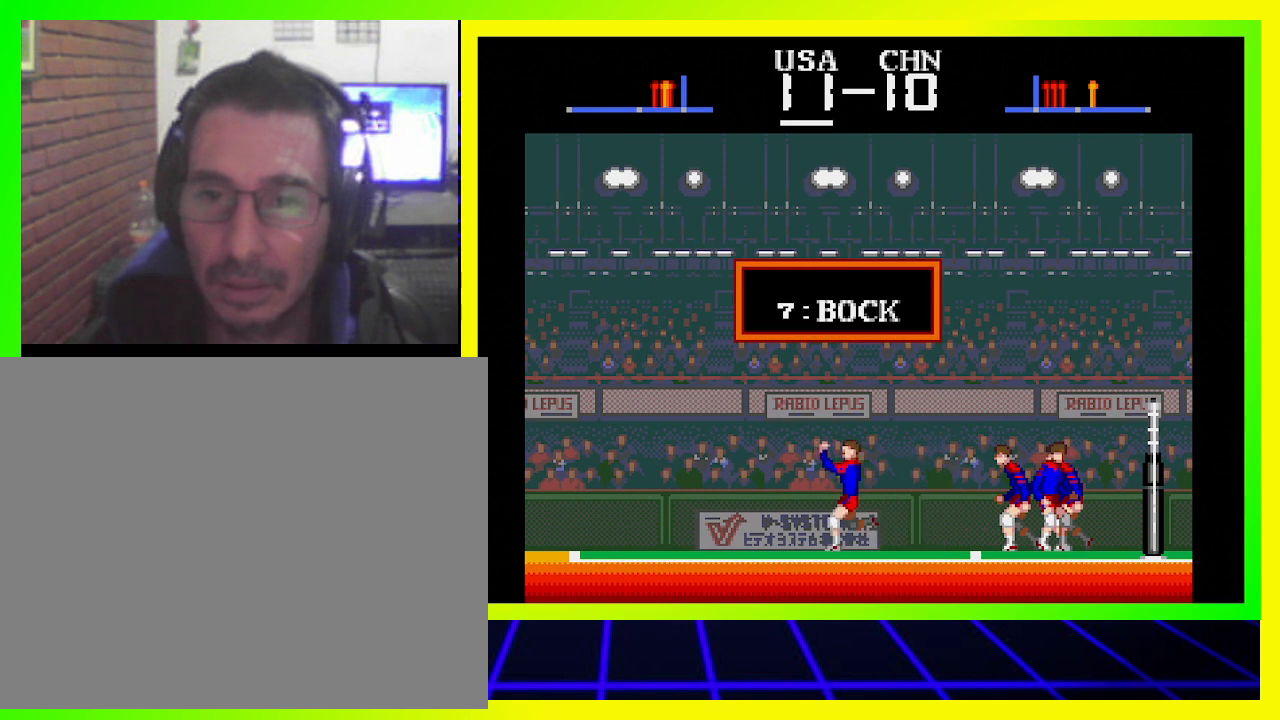
{"buttons": [], "left_stick": "center", "right_stick": "center", "events": []}
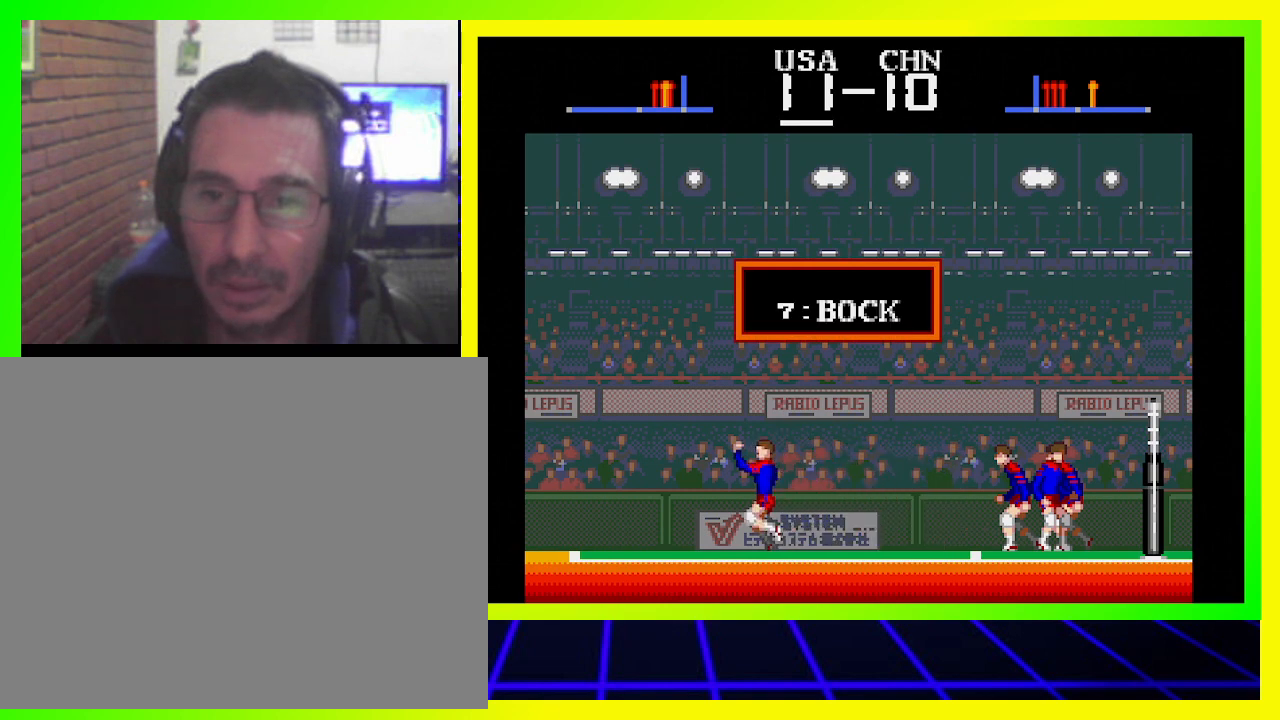
{"buttons": [], "left_stick": "center", "right_stick": "center", "events": []}
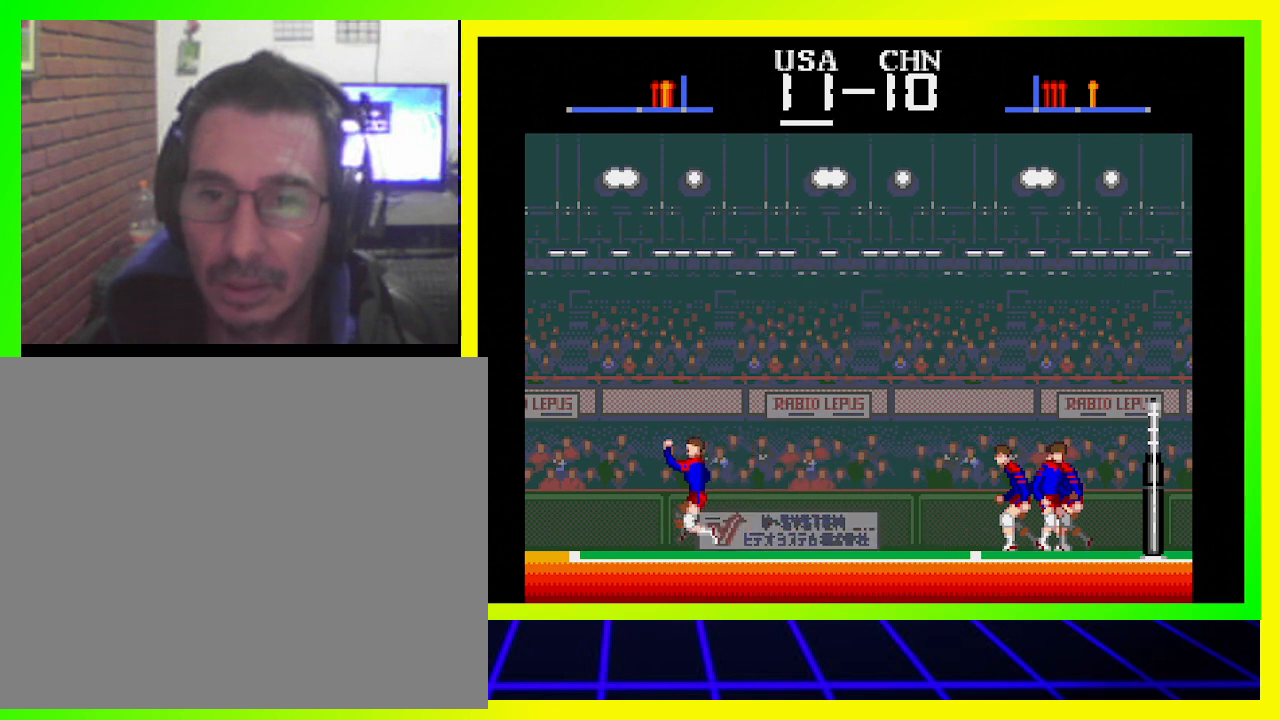
{"buttons": [], "left_stick": "center", "right_stick": "center", "events": []}